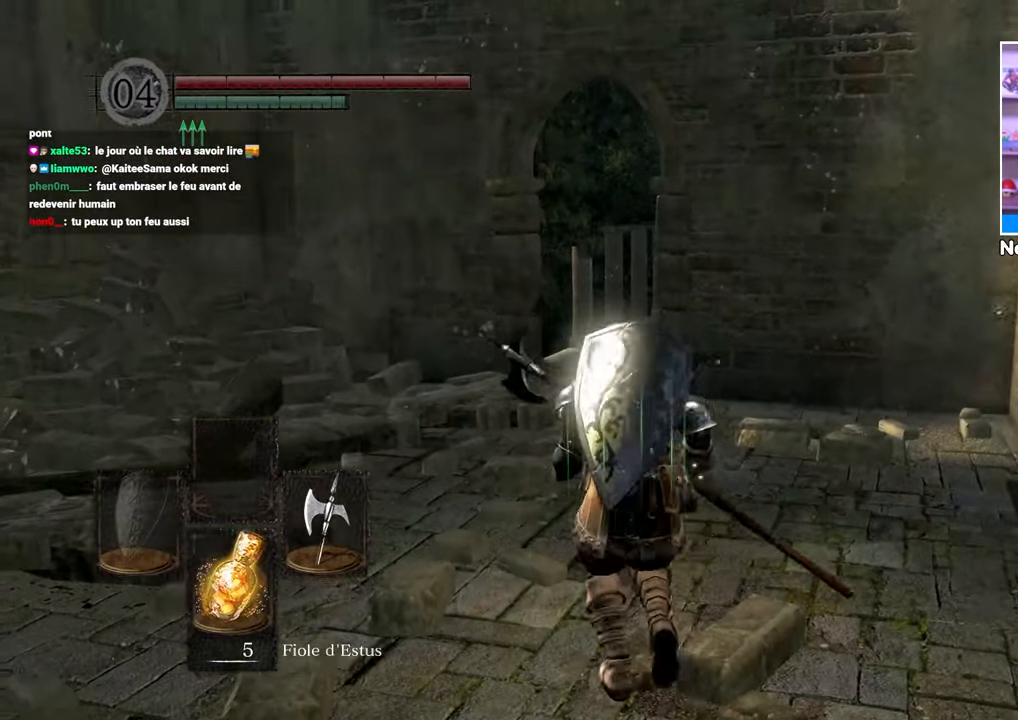
Gameplay with a controller (Xbox layout); each line is a JSON object with the inputs held at the frame after it (dt_ms = milliseconds from this image to that frame). "button_events" lists button changes between this image and that frame as [ms after this image, input, new state], when the widget could be followed in between (sticks are given only as held states). Not read: L3 R3.
{"dt_ms": 500, "buttons": ["B"], "left_stick": "up-left", "right_stick": "center", "button_events": []}
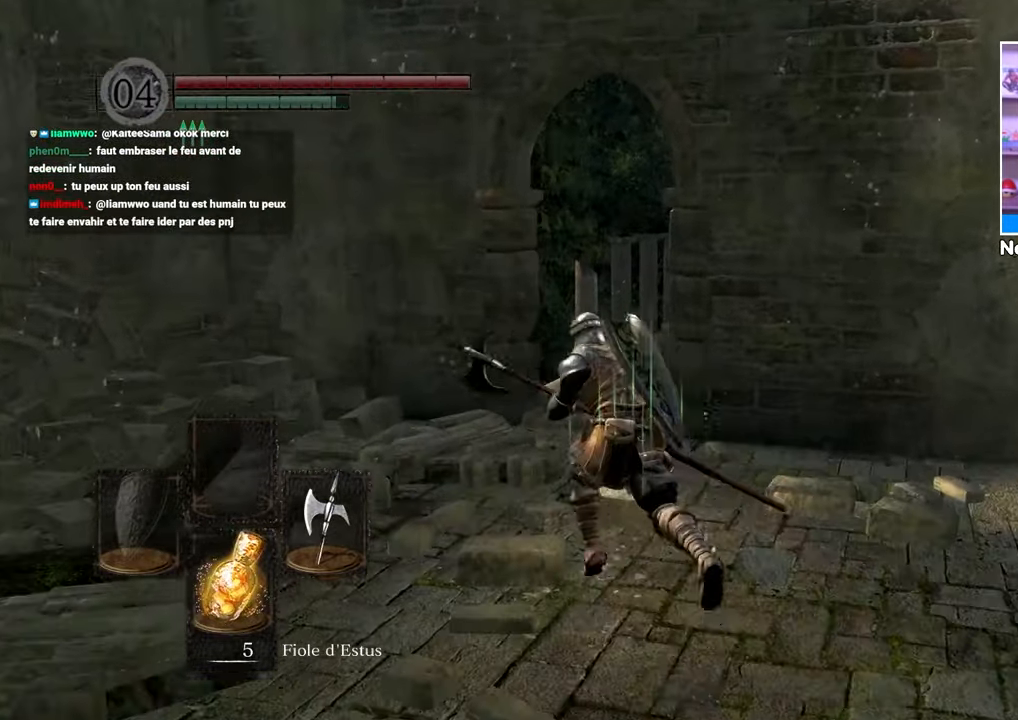
{"dt_ms": 1000, "buttons": ["B"], "left_stick": "up", "right_stick": "center"}
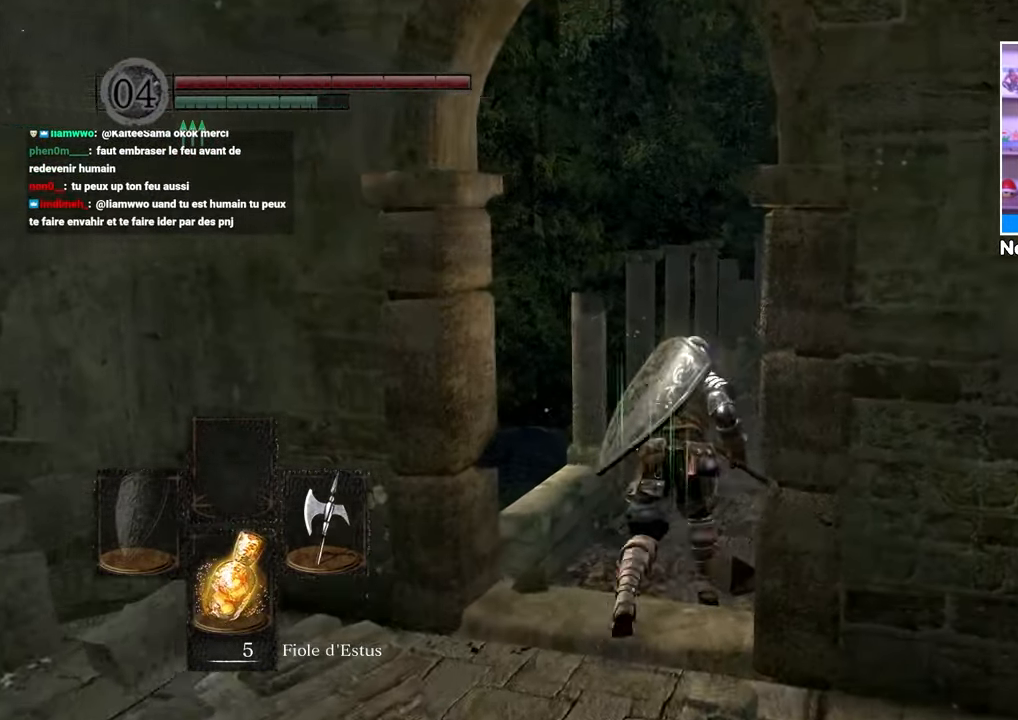
{"dt_ms": 500, "buttons": ["B"], "left_stick": "up", "right_stick": "center", "button_events": []}
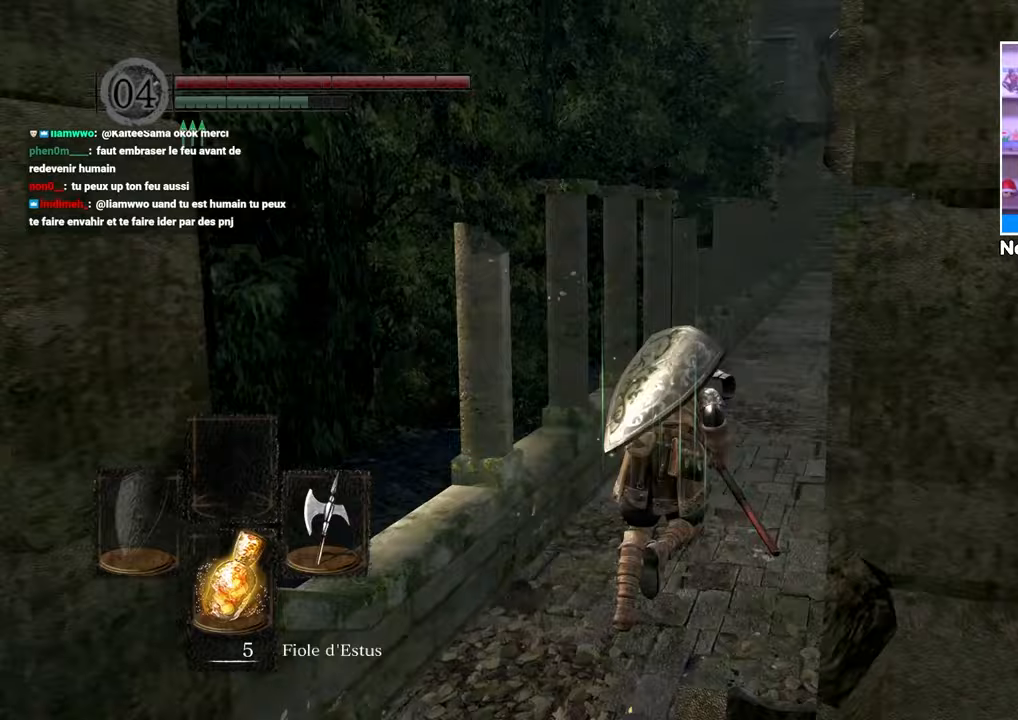
{"dt_ms": 500, "buttons": ["B"], "left_stick": "up", "right_stick": "center"}
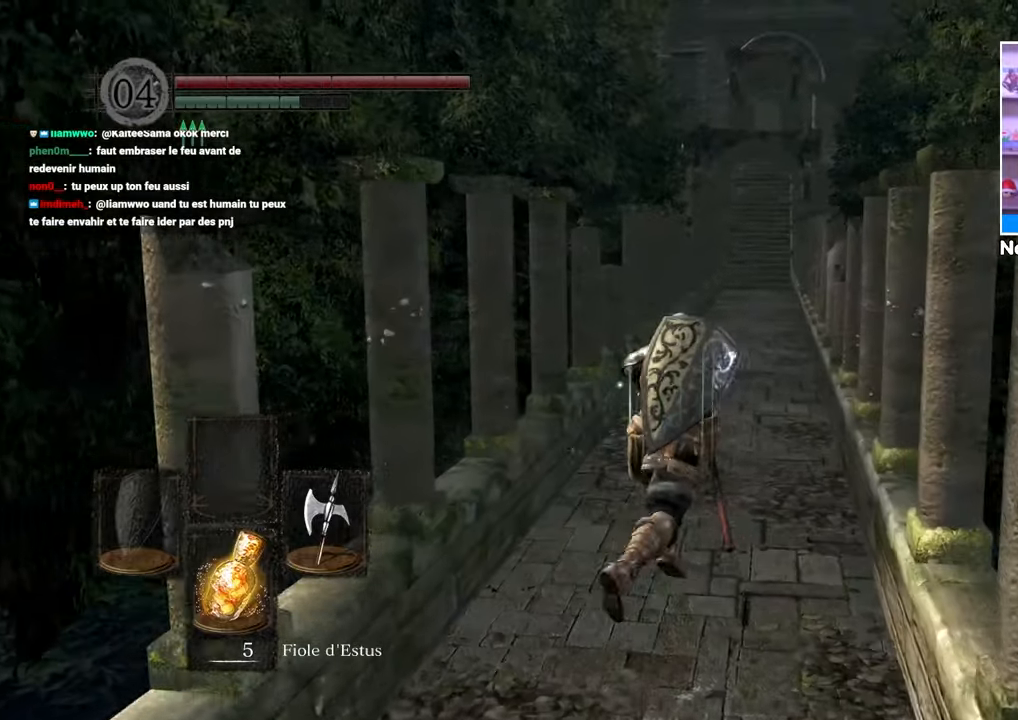
{"dt_ms": 1000, "buttons": ["B"], "left_stick": "up", "right_stick": "center"}